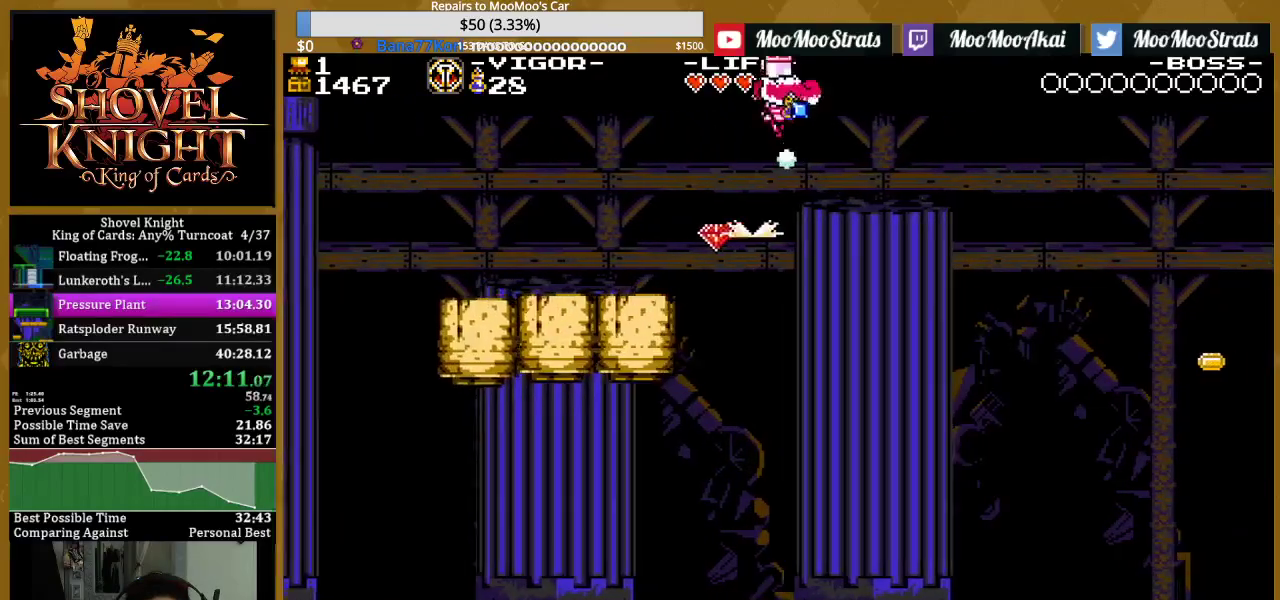
Gameplay with a controller (PlayStation layout); each line is a JSON object with the inputs held at the frame after it. "events" lists button and stick changes between this image and that frame as [ms after this image, input, new state], when the widget could be followed in between. Not read: L3 R3 left_stick right_stick.
{"buttons": ["SQUARE", "DPAD_RIGHT"], "events": [[150, "SQUARE", "down"]]}
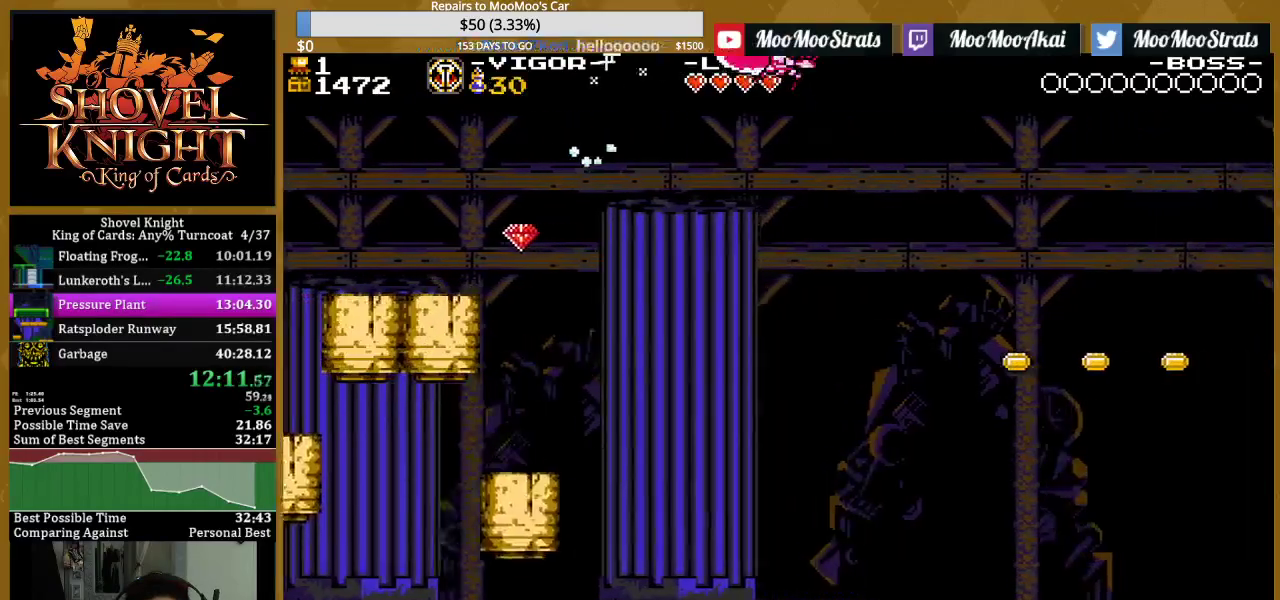
{"buttons": ["SQUARE", "DPAD_RIGHT"], "events": []}
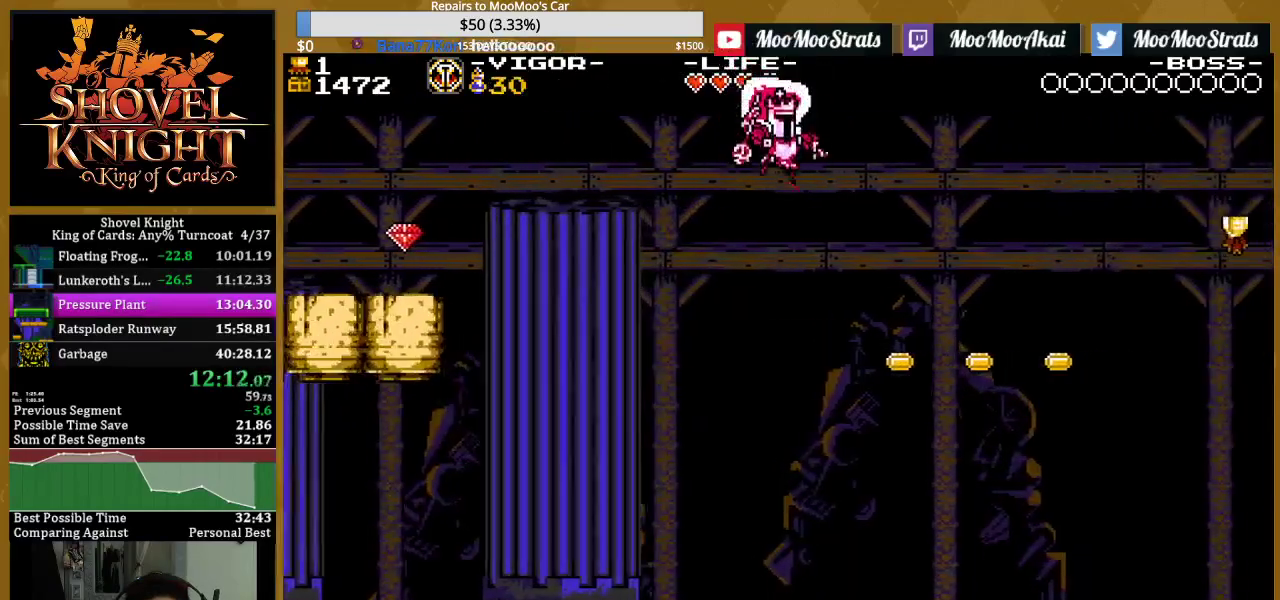
{"buttons": ["SQUARE", "DPAD_RIGHT"], "events": [[250, "SQUARE", "up"], [317, "SQUARE", "down"]]}
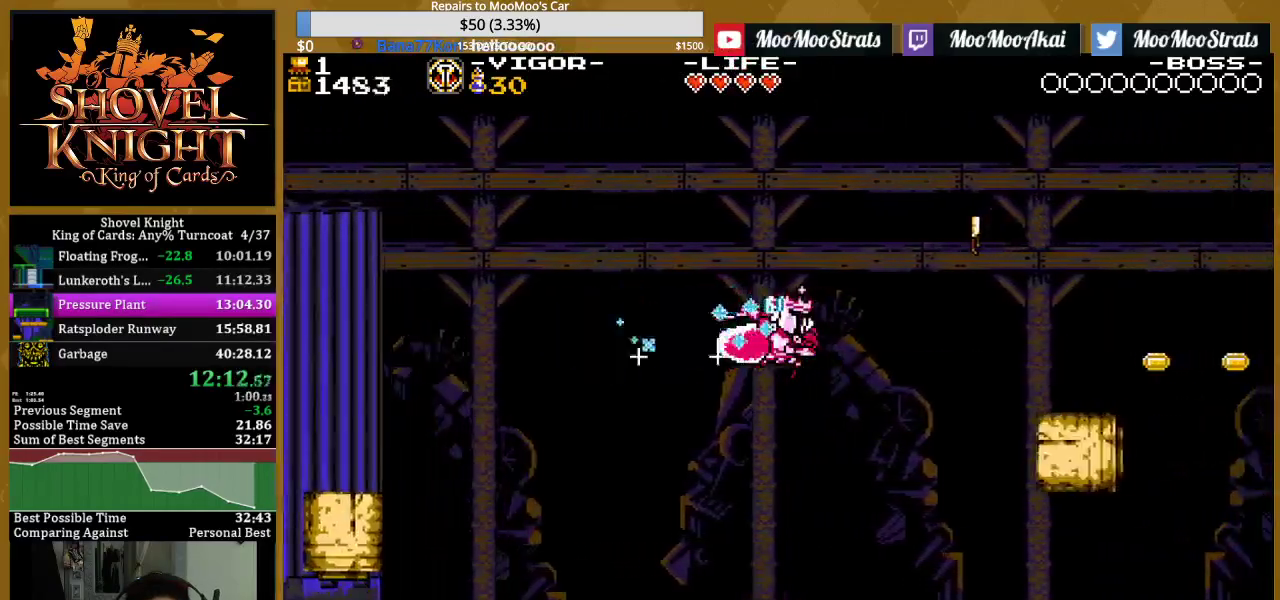
{"buttons": ["CROSS", "DPAD_RIGHT"], "events": [[200, "SQUARE", "up"], [333, "DPAD_RIGHT", "up"], [433, "DPAD_RIGHT", "down"], [450, "CROSS", "down"]]}
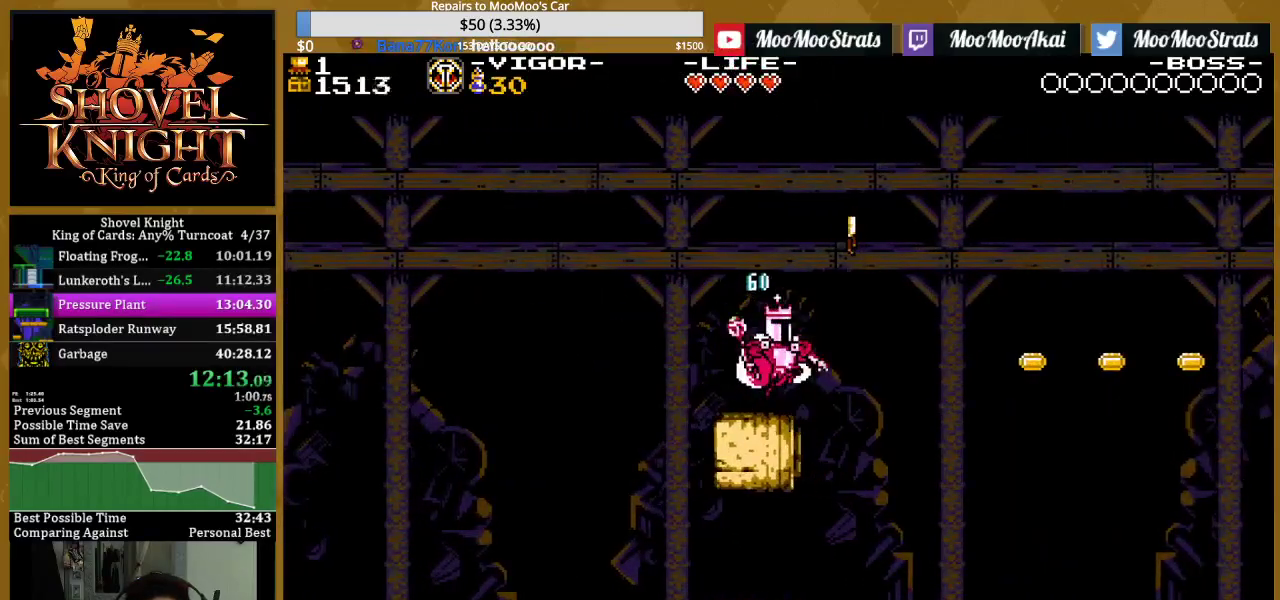
{"buttons": ["SQUARE", "DPAD_RIGHT"], "events": [[267, "SQUARE", "down"], [317, "CROSS", "up"]]}
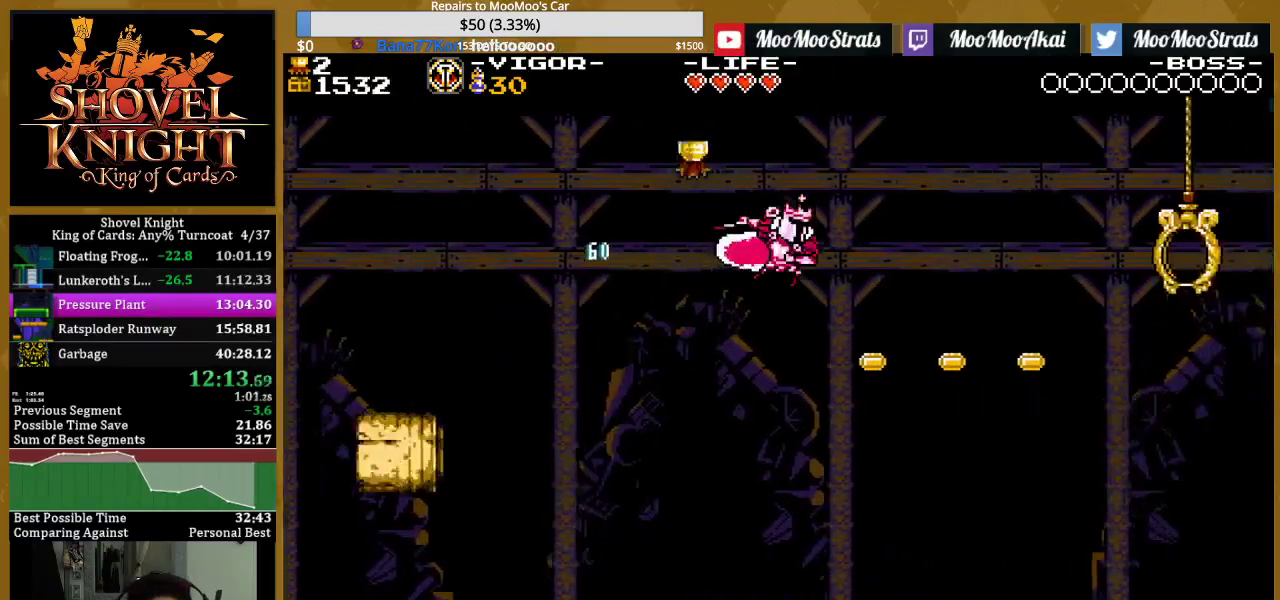
{"buttons": ["SQUARE", "DPAD_RIGHT"], "events": []}
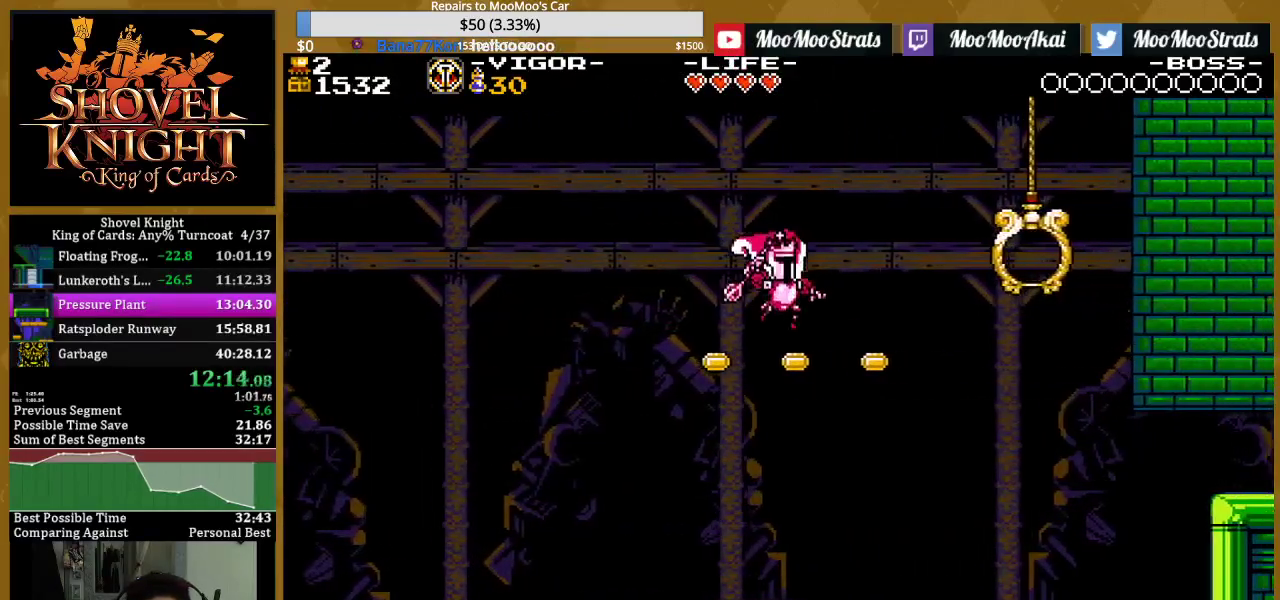
{"buttons": ["R1"], "events": [[200, "DPAD_UP", "down"], [217, "DPAD_RIGHT", "up"], [267, "SQUARE", "up"], [383, "DPAD_UP", "up"], [500, "R1", "down"]]}
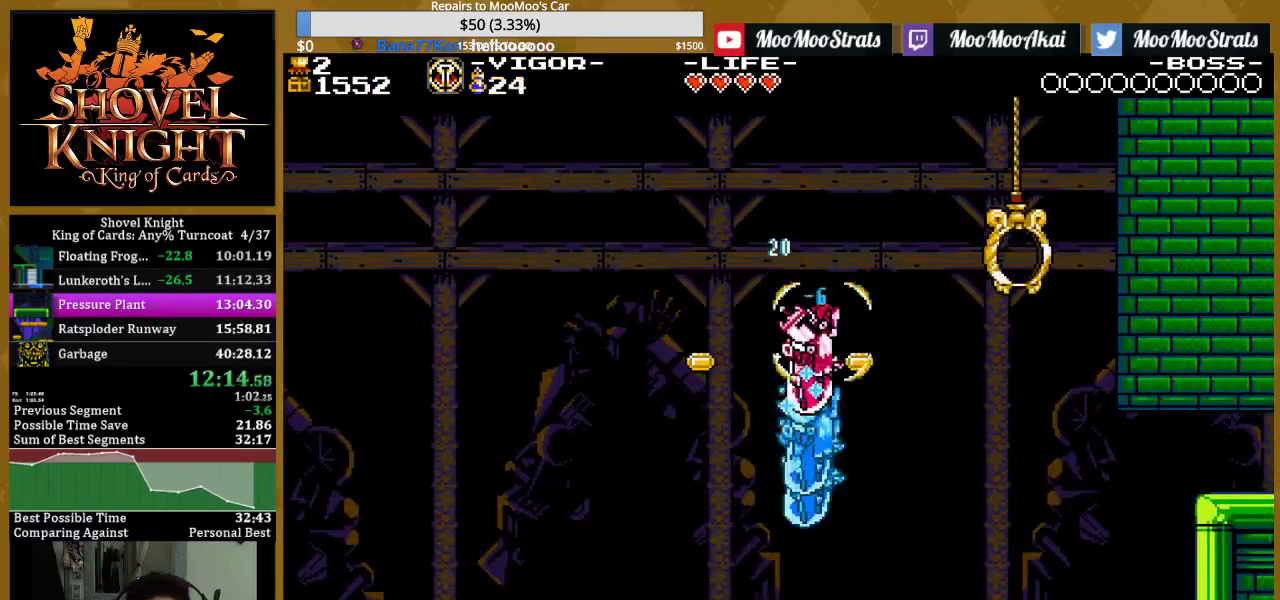
{"buttons": ["R1"], "events": [[33, "DPAD_RIGHT", "down"], [167, "DPAD_RIGHT", "up"], [267, "DPAD_RIGHT", "down"], [417, "DPAD_RIGHT", "up"]]}
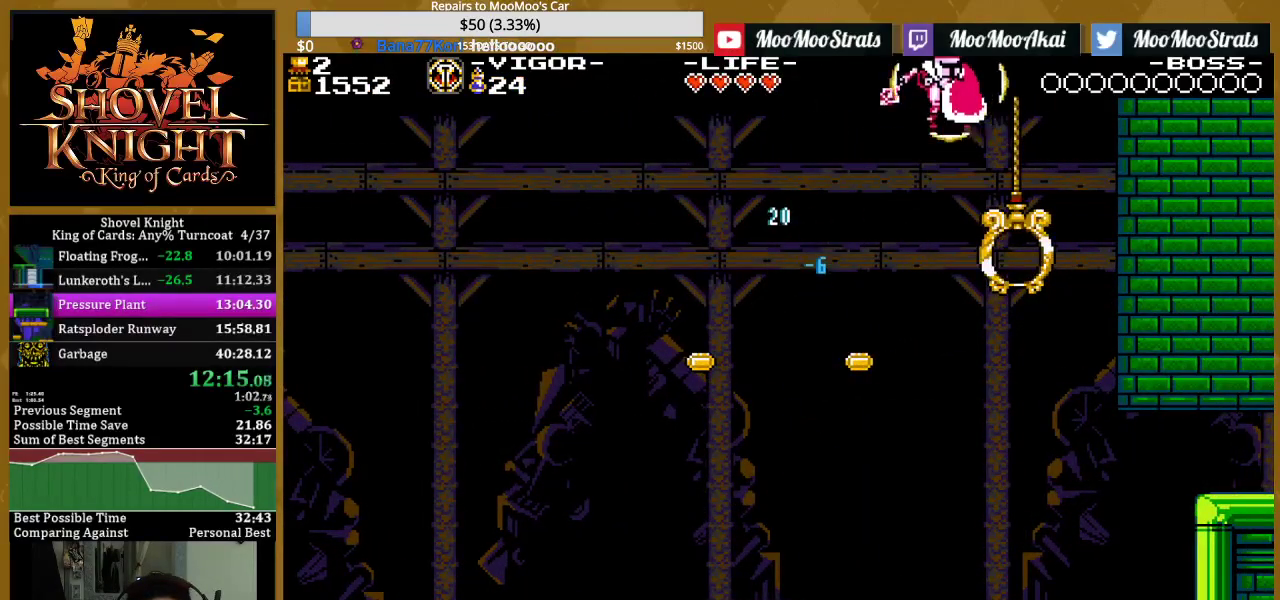
{"buttons": ["R1"], "events": [[267, "DPAD_RIGHT", "down"], [433, "DPAD_RIGHT", "up"]]}
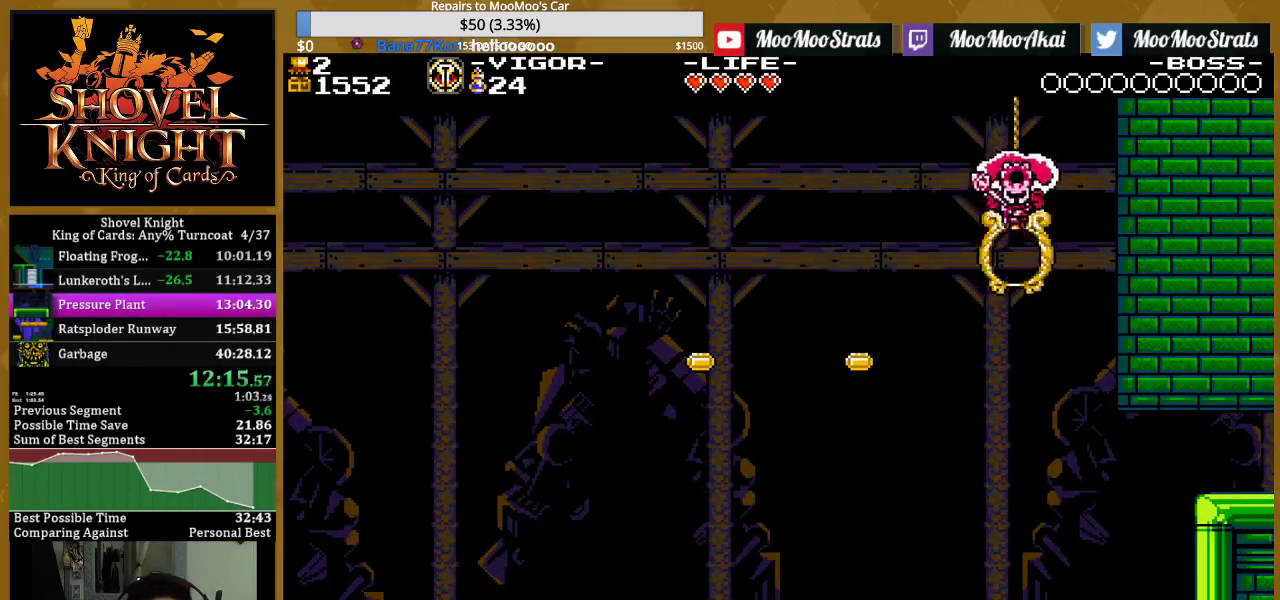
{"buttons": [], "events": [[250, "R1", "up"]]}
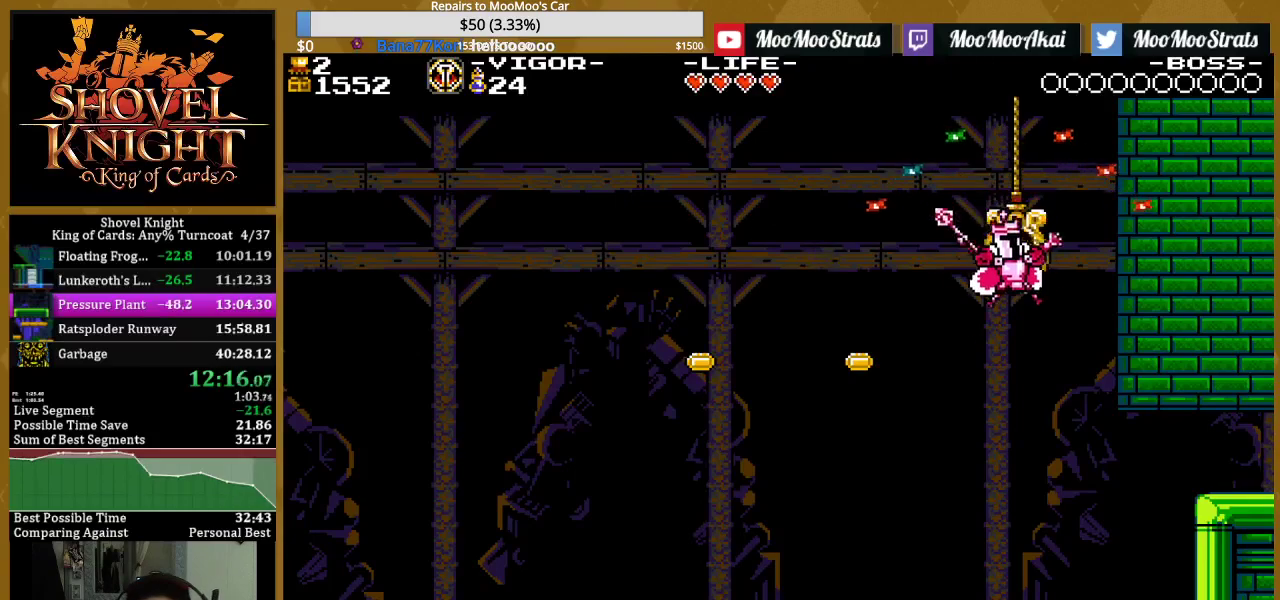
{"buttons": [], "events": []}
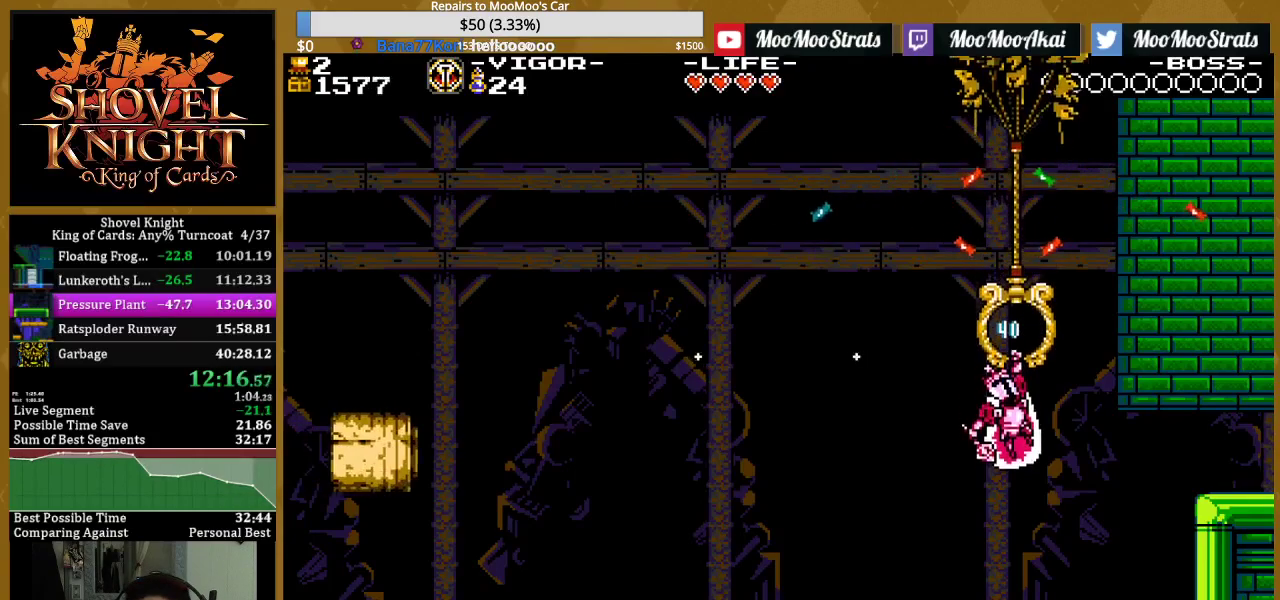
{"buttons": [], "events": []}
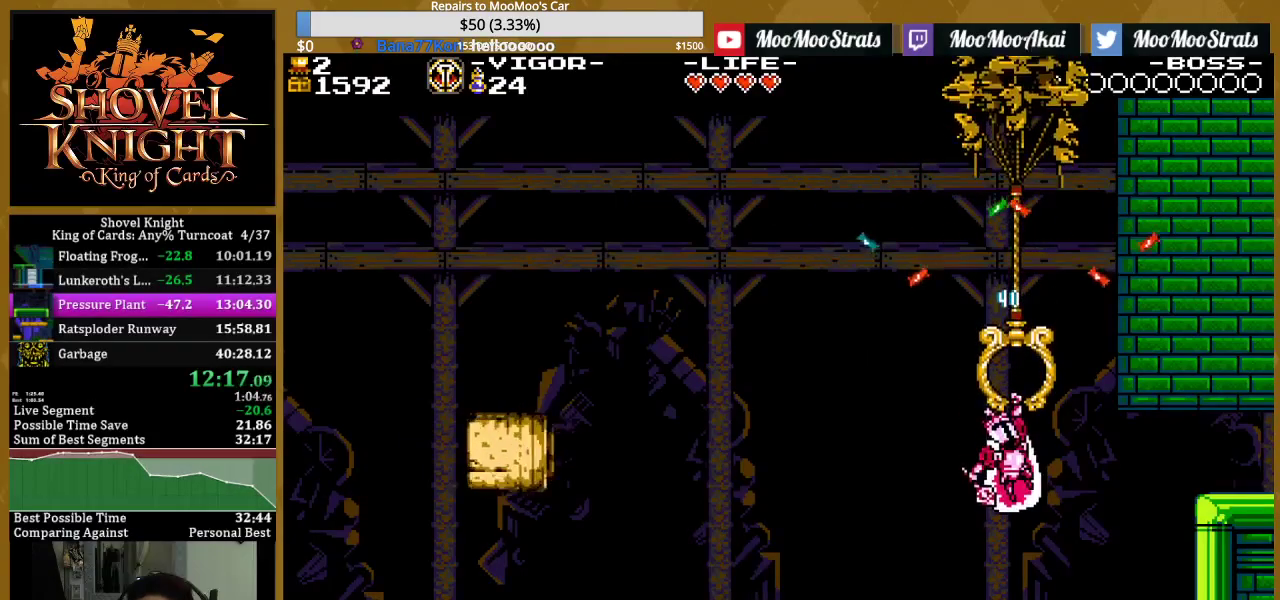
{"buttons": [], "events": []}
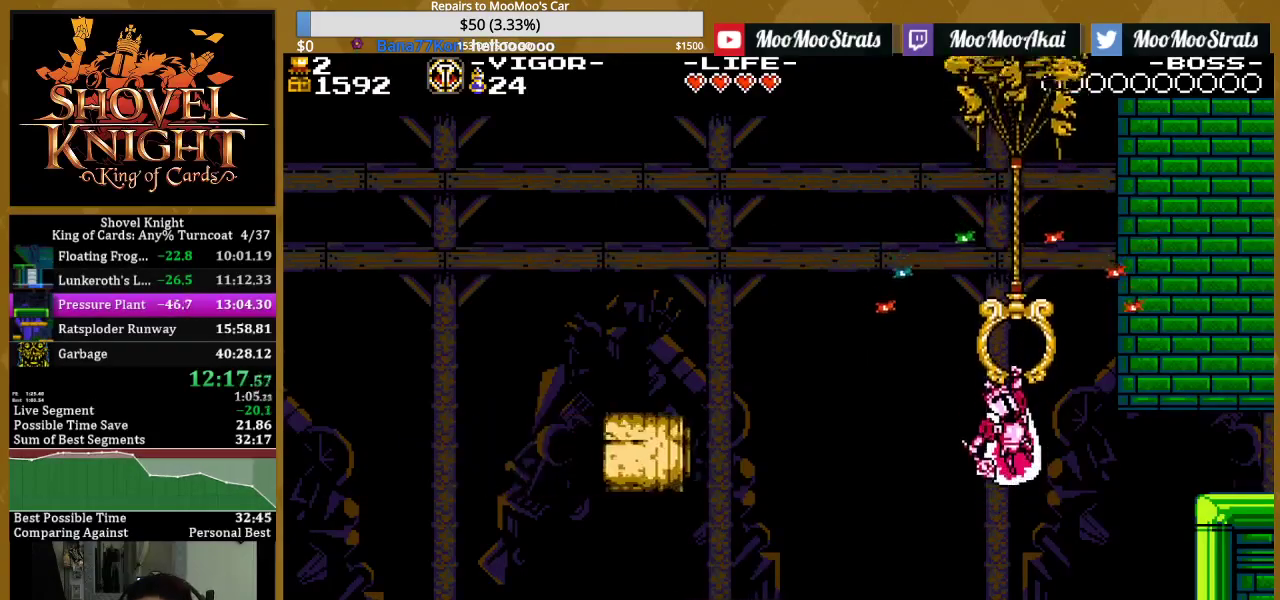
{"buttons": [], "events": []}
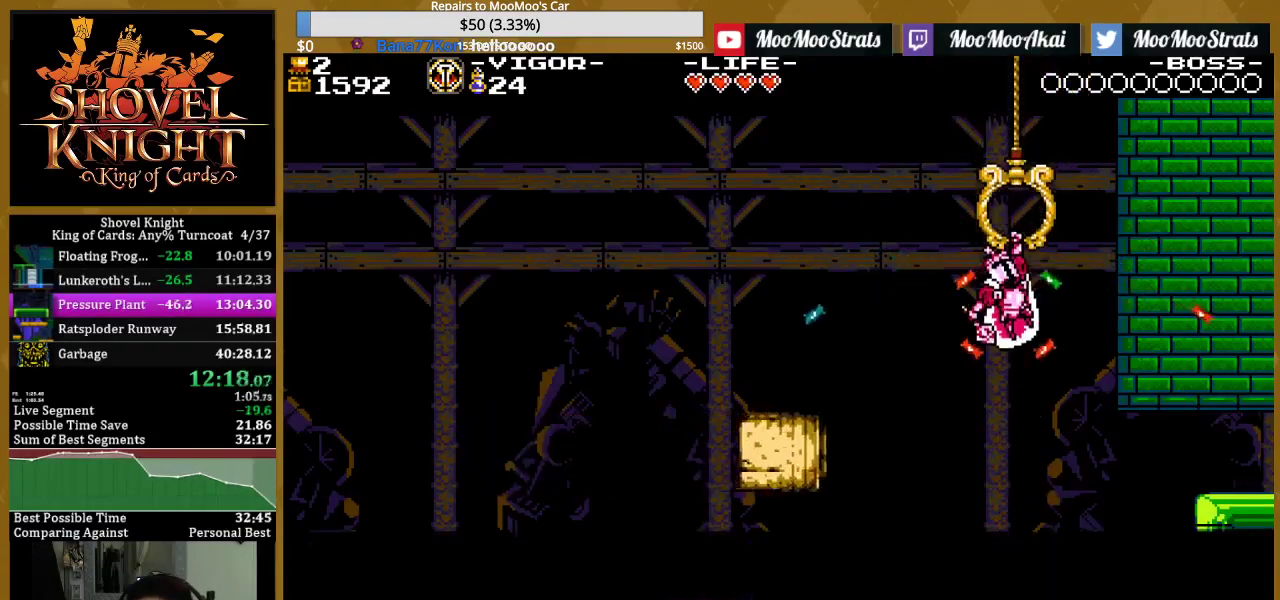
{"buttons": [], "events": []}
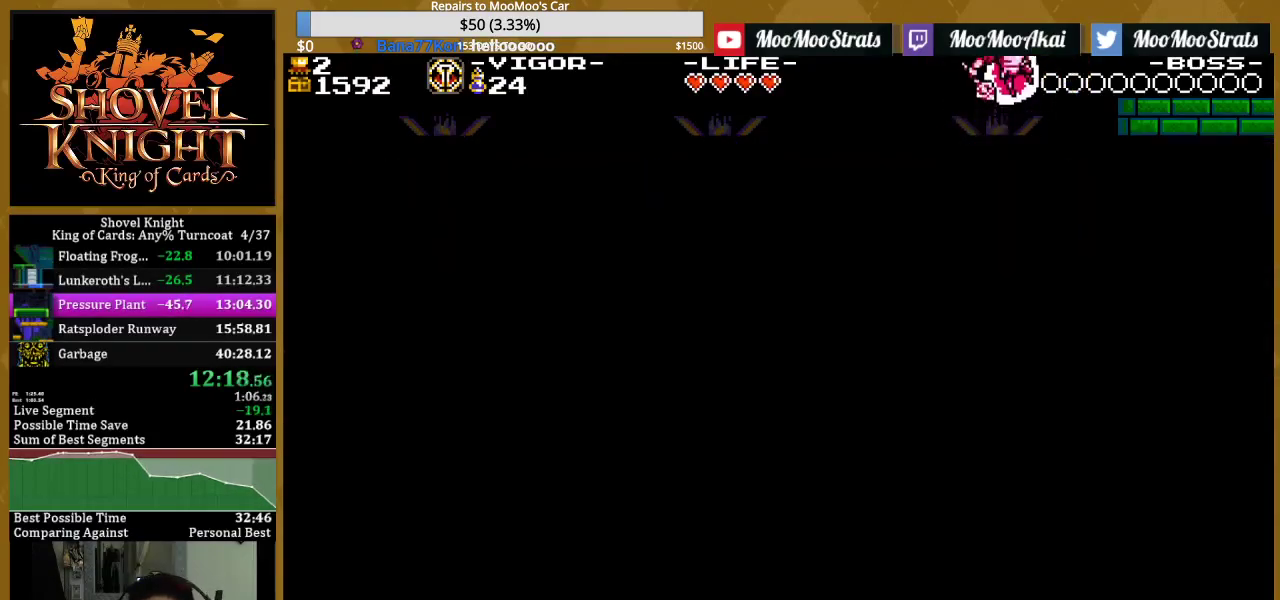
{"buttons": [], "events": []}
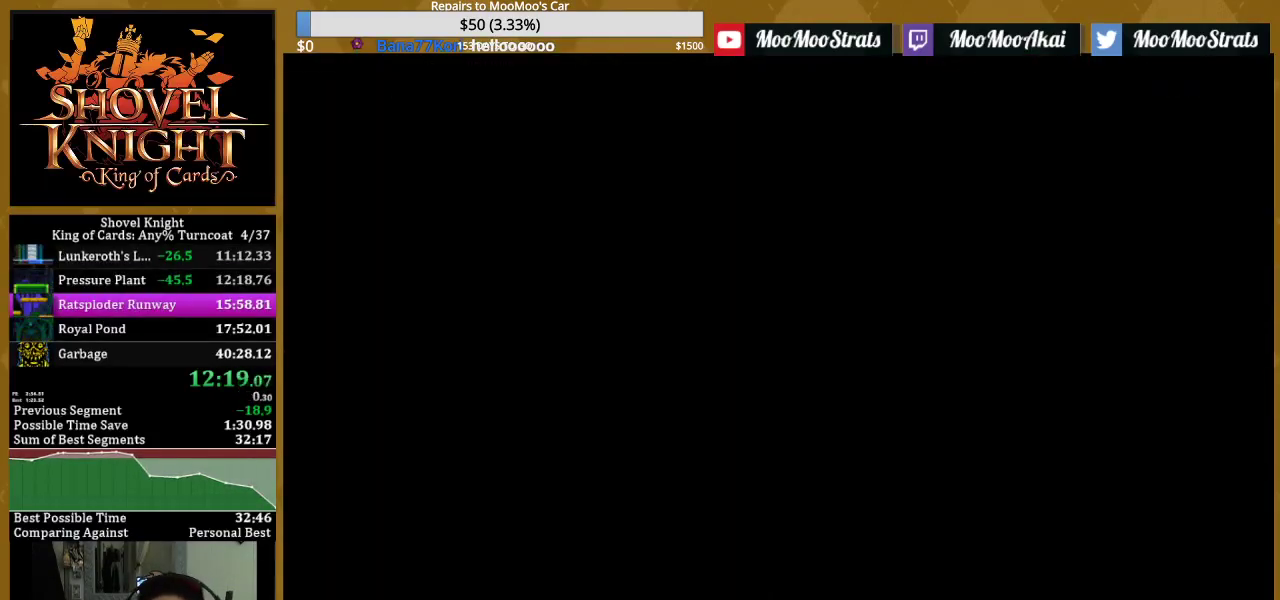
{"buttons": [], "events": []}
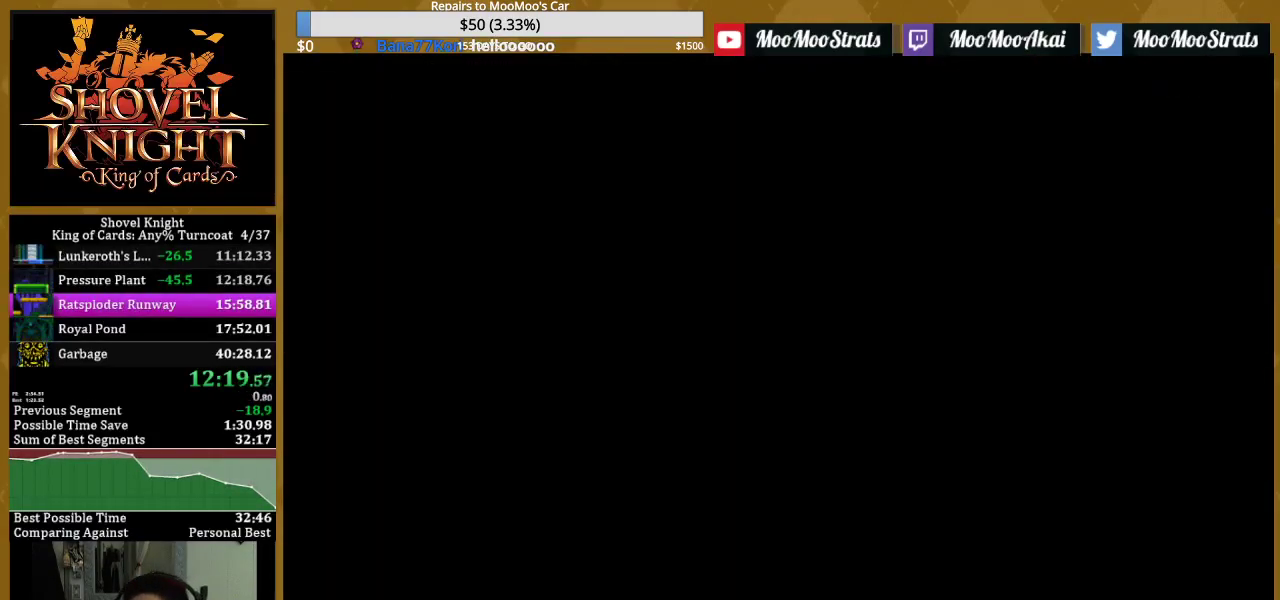
{"buttons": [], "events": []}
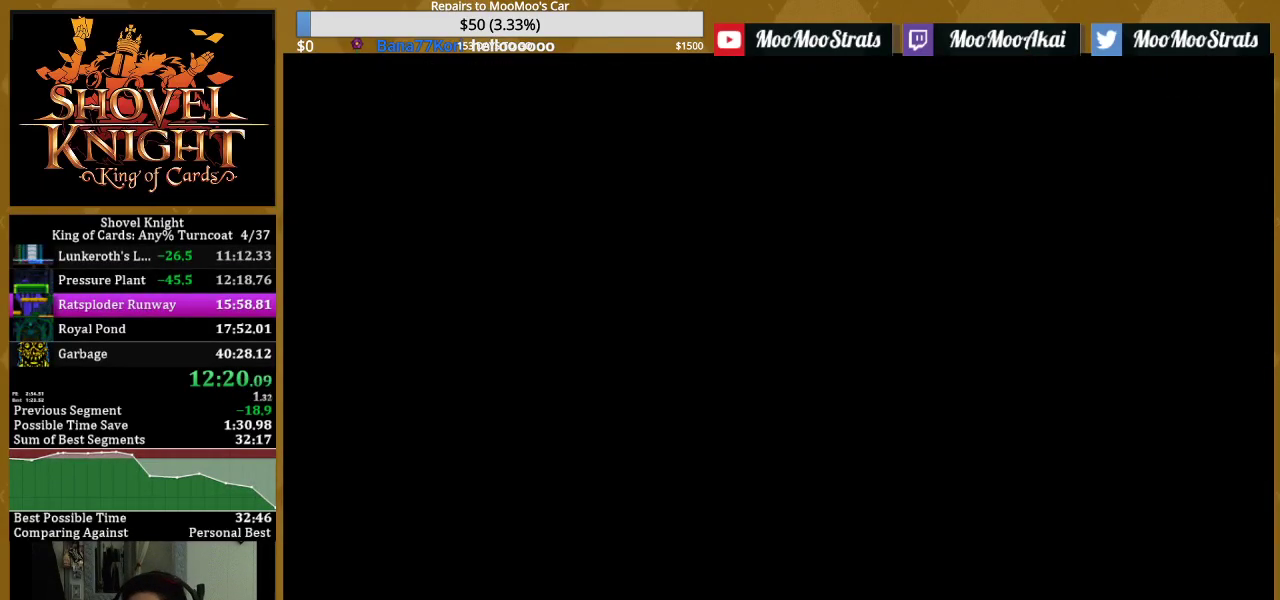
{"buttons": [], "events": []}
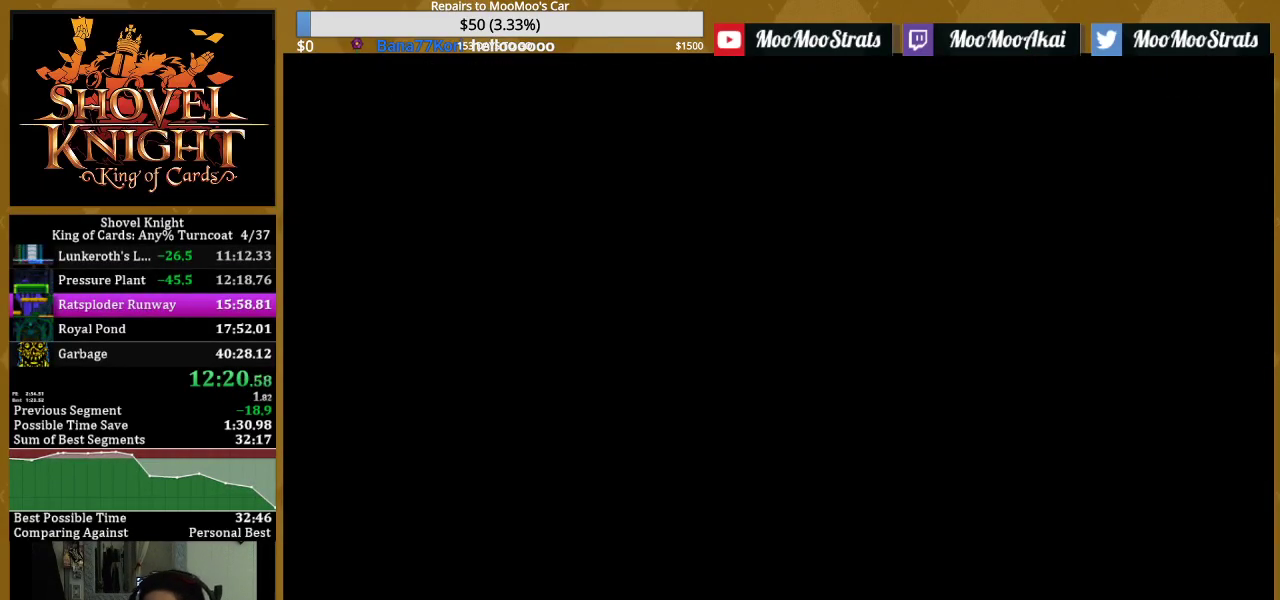
{"buttons": [], "events": []}
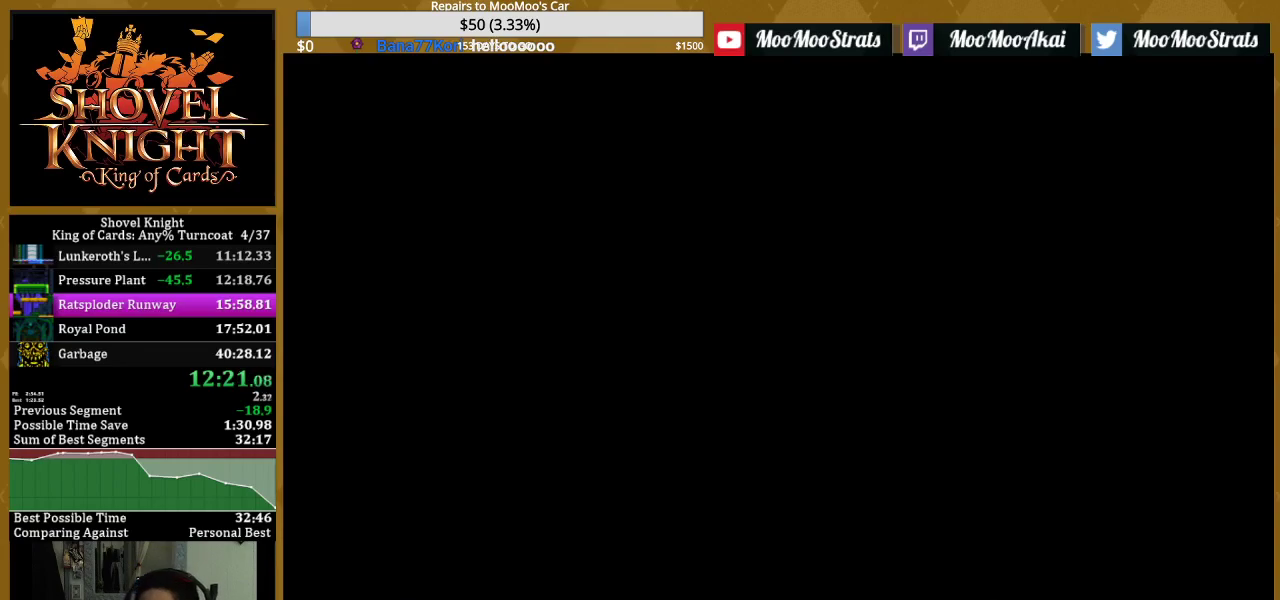
{"buttons": ["L1", "START"], "events": [[50, "START", "down"], [67, "L1", "down"]]}
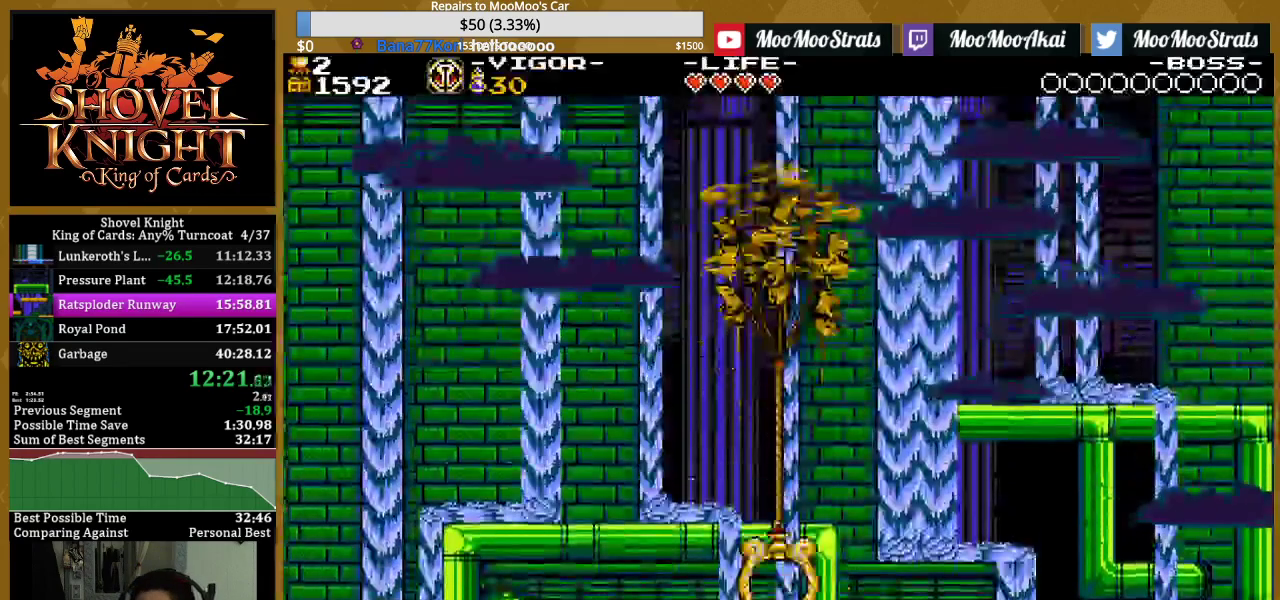
{"buttons": ["START"], "events": [[300, "START", "up"], [333, "L1", "up"], [400, "START", "down"], [417, "L1", "down"], [500, "L1", "up"]]}
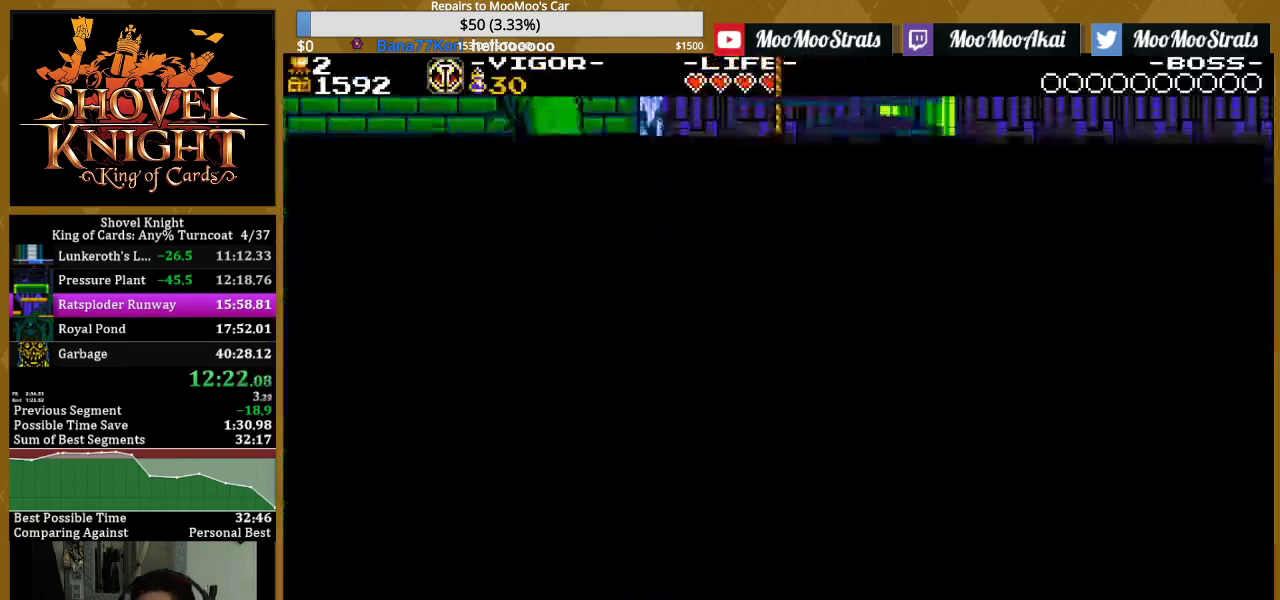
{"buttons": ["L1"], "events": [[67, "START", "up"], [83, "L1", "down"], [167, "L1", "up"], [200, "START", "down"], [250, "L1", "down"], [250, "START", "up"], [350, "L1", "up"], [433, "L1", "down"]]}
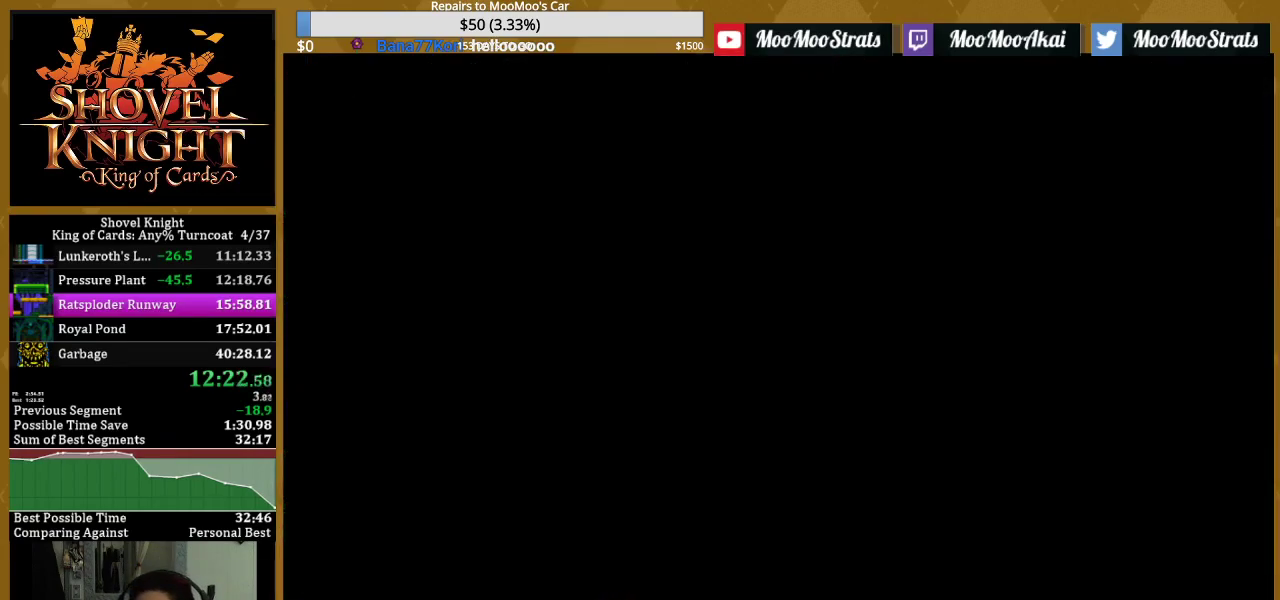
{"buttons": ["L1"], "events": [[50, "L1", "up"], [117, "L1", "down"], [233, "L1", "up"], [300, "L1", "down"], [417, "L1", "up"], [500, "L1", "down"]]}
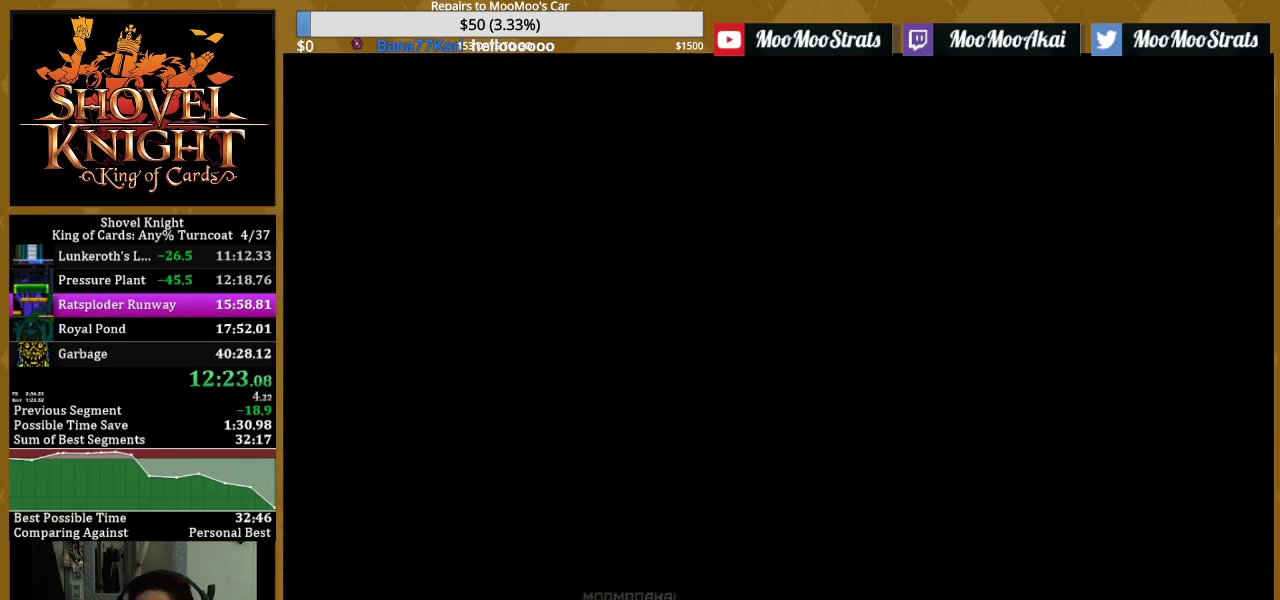
{"buttons": [], "events": [[67, "L1", "up"], [150, "L1", "down"], [450, "L1", "up"]]}
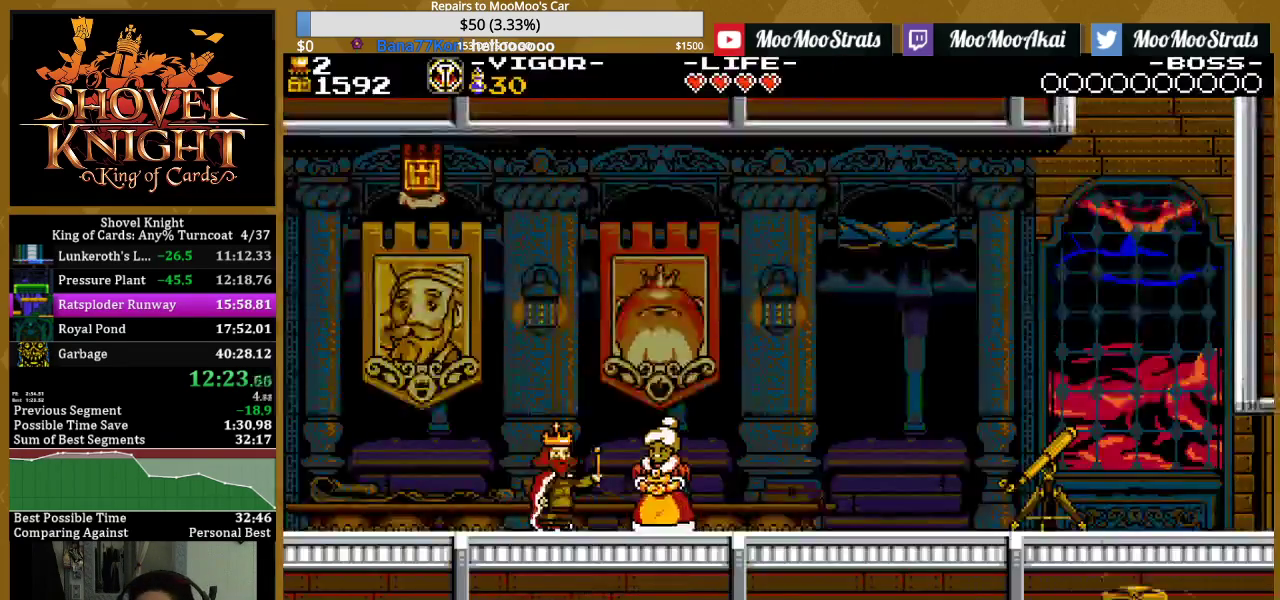
{"buttons": [], "events": [[17, "L1", "down"], [117, "L1", "up"], [167, "L1", "down"], [300, "L1", "up"], [350, "L1", "down"], [467, "L1", "up"]]}
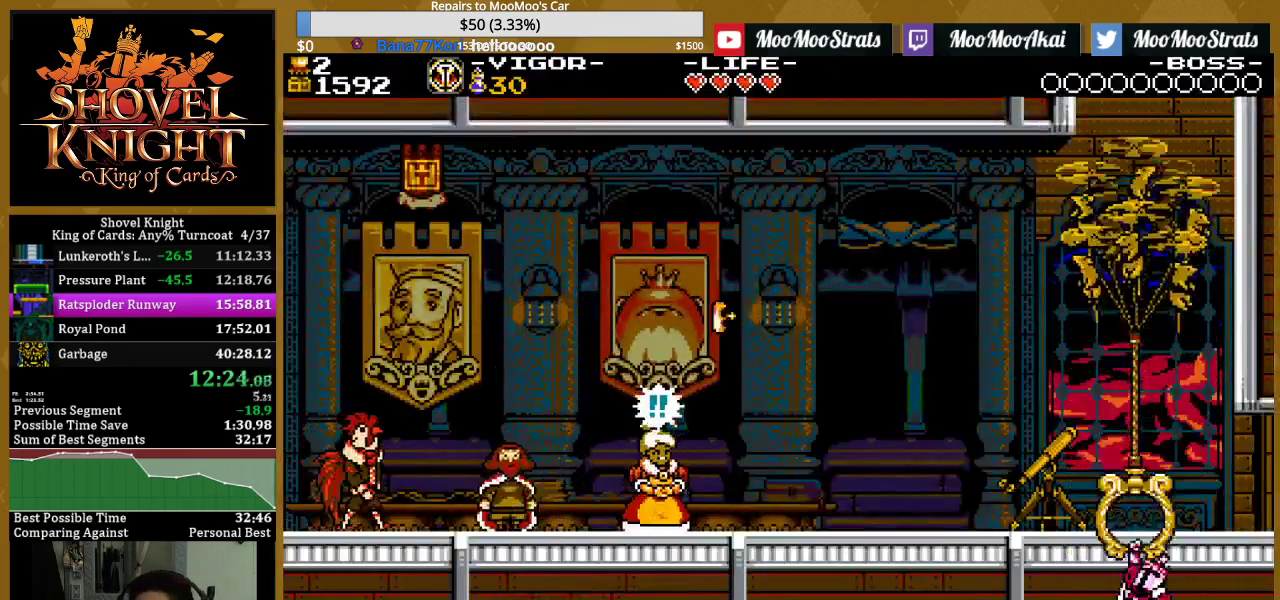
{"buttons": [], "events": [[33, "L1", "down"], [133, "L1", "up"], [200, "L1", "down"], [317, "L1", "up"], [367, "L1", "down"], [483, "L1", "up"]]}
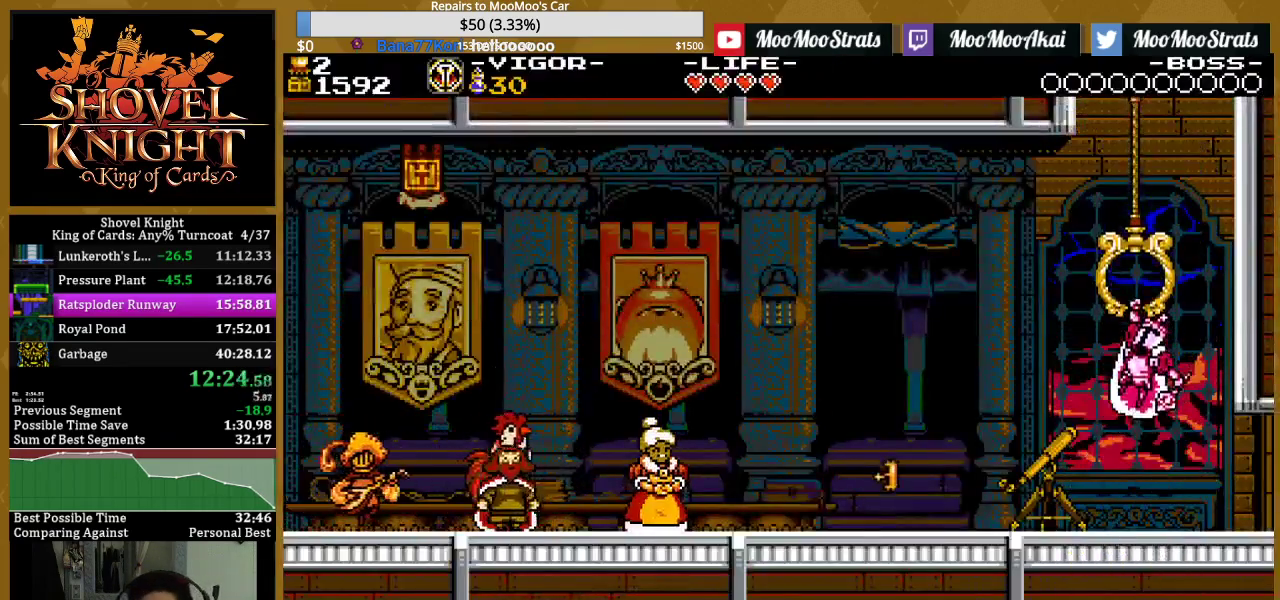
{"buttons": ["L1"], "events": [[50, "L1", "down"], [167, "L1", "up"], [217, "L1", "down"], [350, "L1", "up"], [400, "L1", "down"]]}
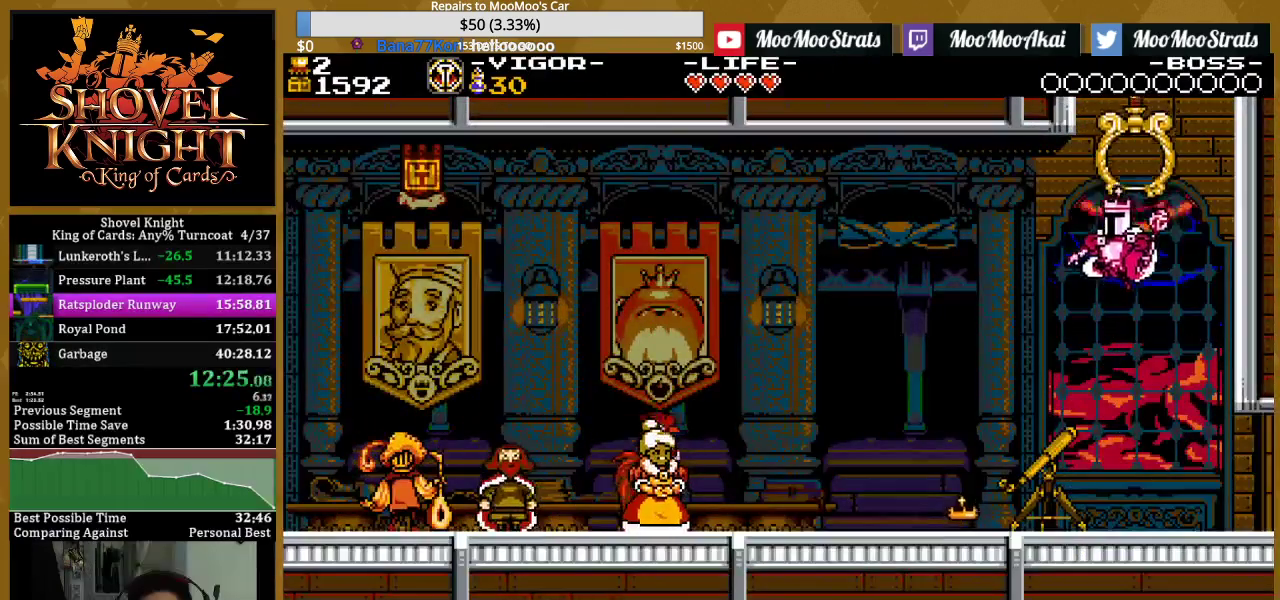
{"buttons": ["L1"], "events": [[17, "L1", "up"], [83, "L1", "down"], [217, "L1", "up"], [283, "L1", "down"], [283, "START", "down"], [367, "START", "up"], [400, "L1", "up"], [450, "L1", "down"]]}